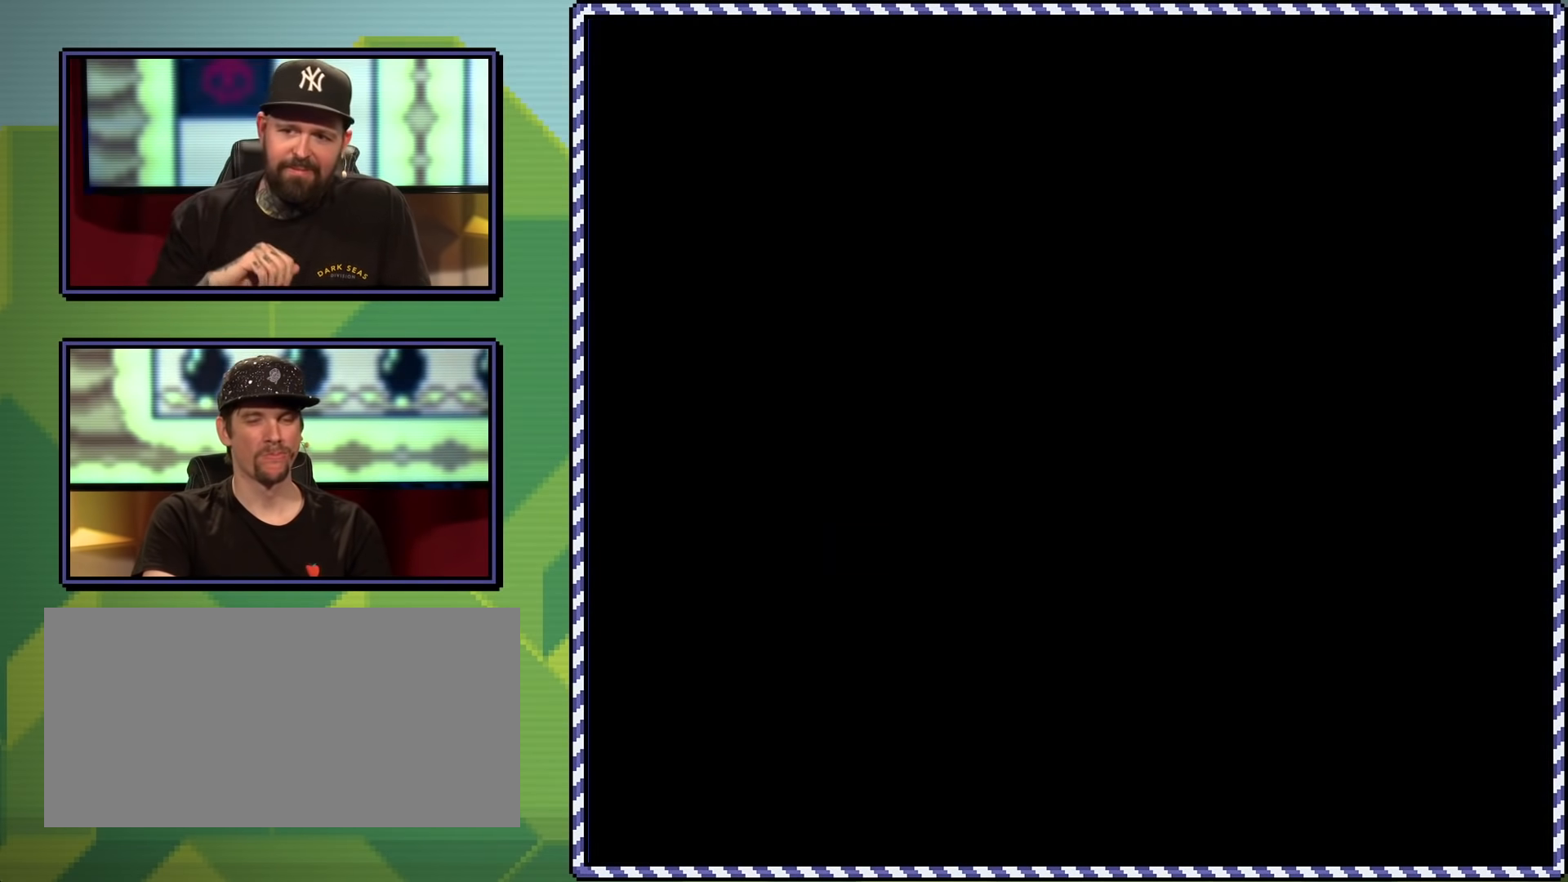
Gameplay with a controller (Nintendo layout); each line is a JSON object with the inputs held at the frame after it. "events" lists button and stick changes between this image and that frame as [ms after this image, input, new state], when the widget could be followed in between. Not read: L3 R3.
{"buttons": ["Y"], "events": []}
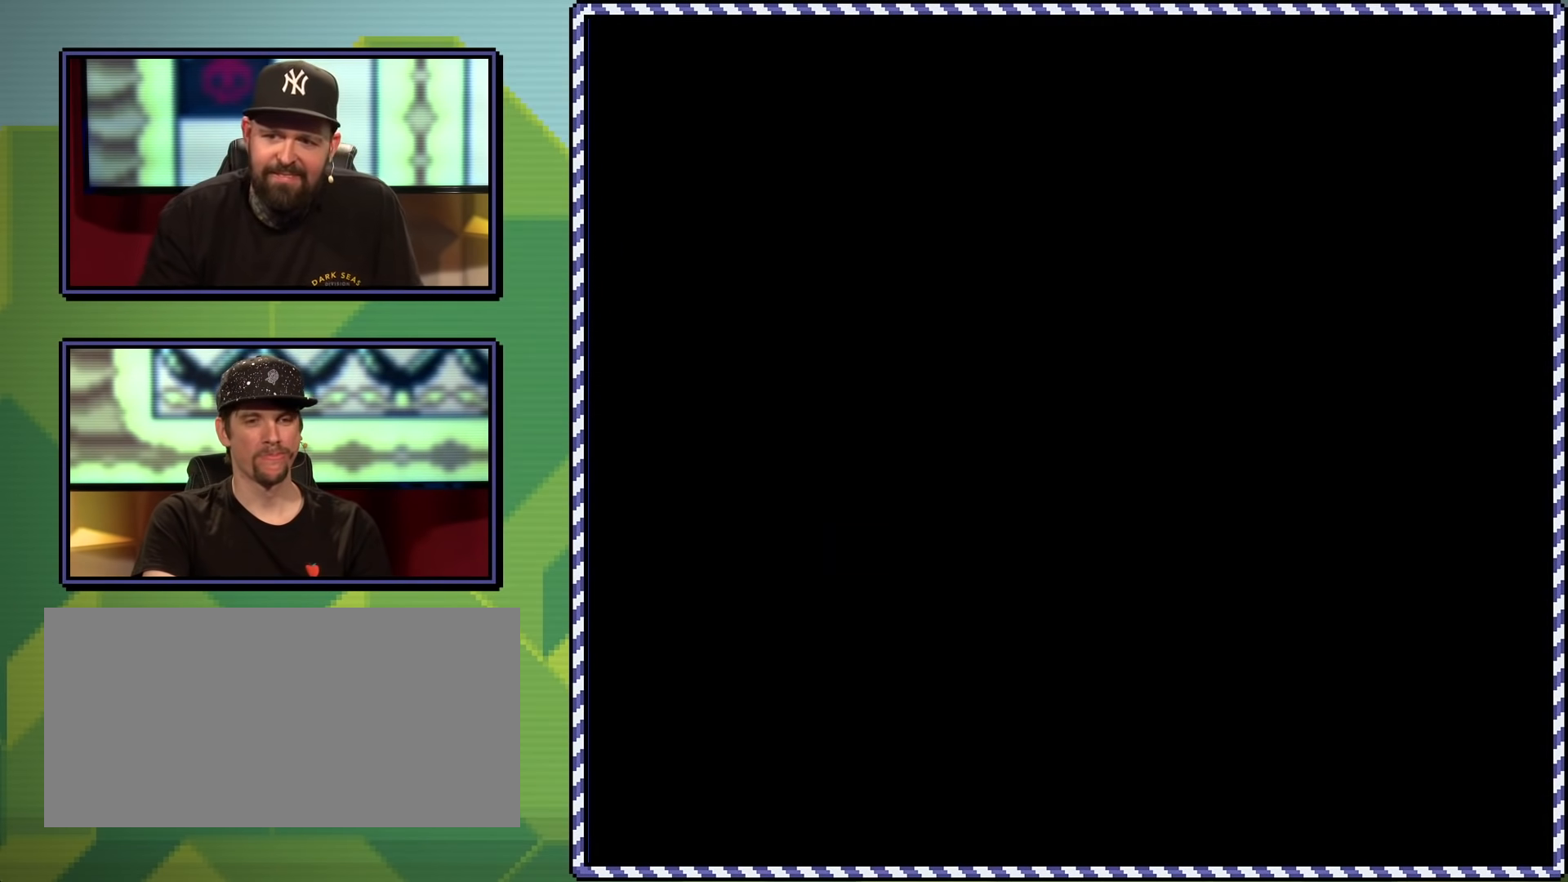
{"buttons": ["Y", "DPAD_RIGHT"], "events": [[384, "DPAD_RIGHT", "down"]]}
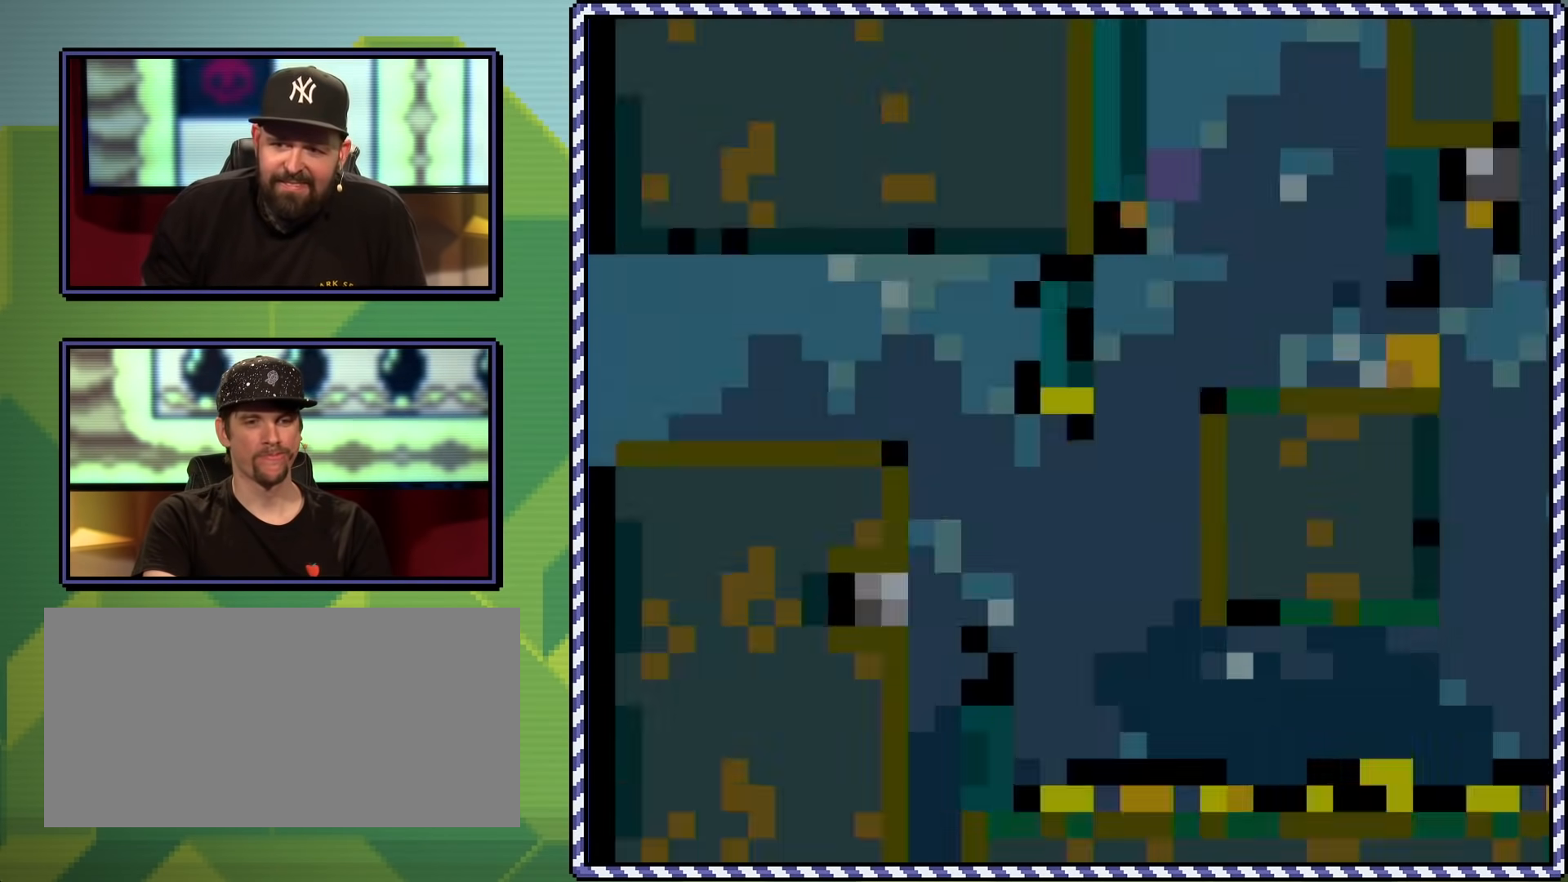
{"buttons": ["Y", "DPAD_RIGHT"], "events": [[234, "DPAD_RIGHT", "up"], [384, "DPAD_RIGHT", "down"]]}
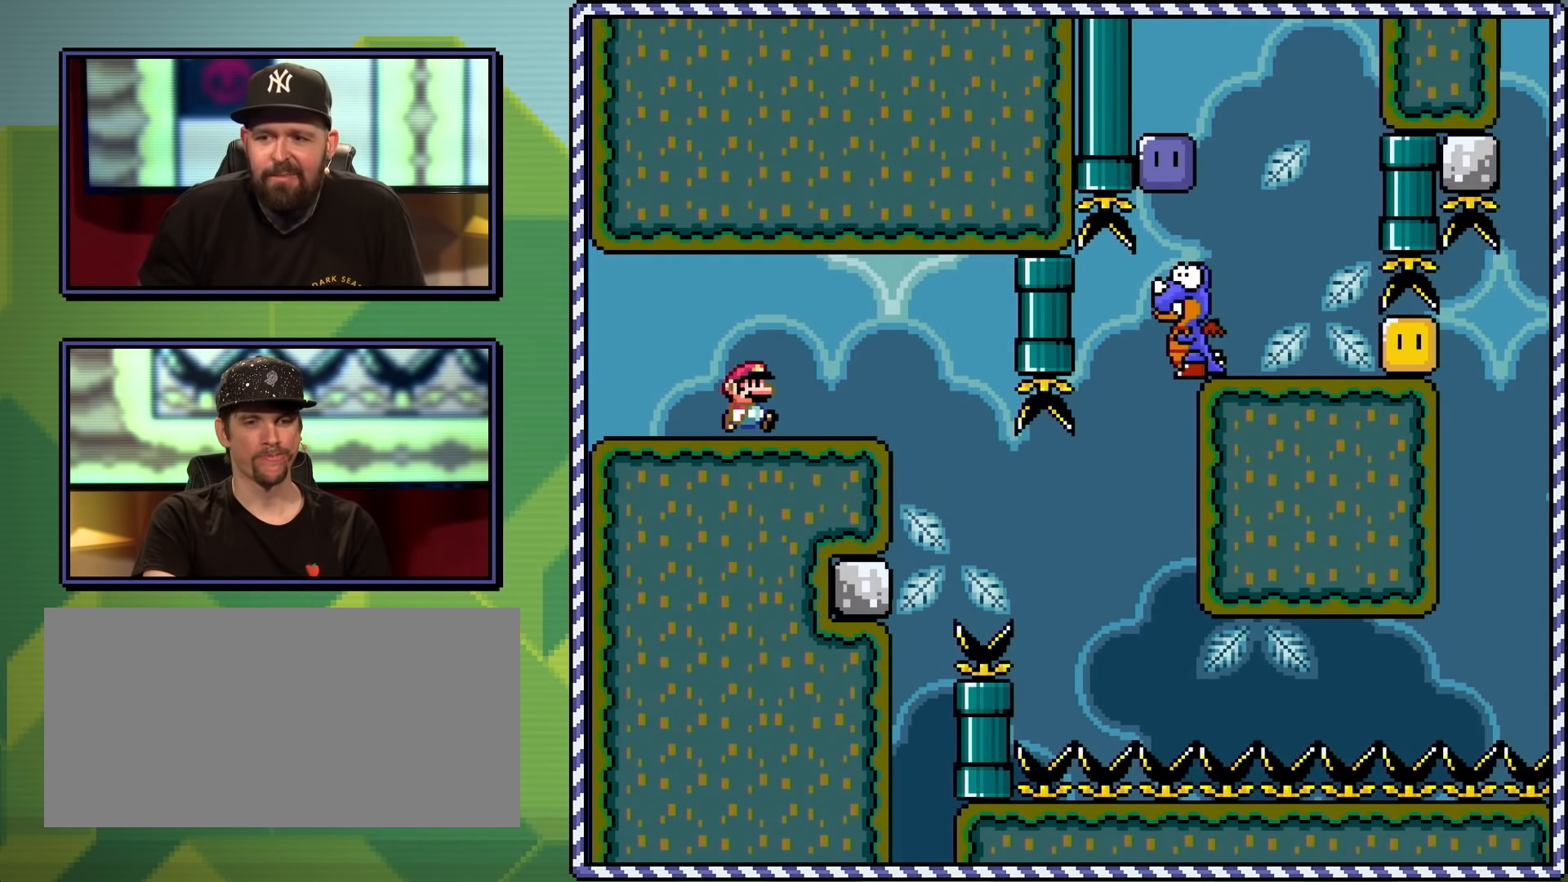
{"buttons": ["B", "Y", "DPAD_RIGHT"], "events": [[50, "B", "down"], [50, "DPAD_RIGHT", "up"], [100, "B", "up"], [150, "DPAD_RIGHT", "down"], [284, "DPAD_RIGHT", "up"], [384, "DPAD_RIGHT", "down"], [467, "B", "down"]]}
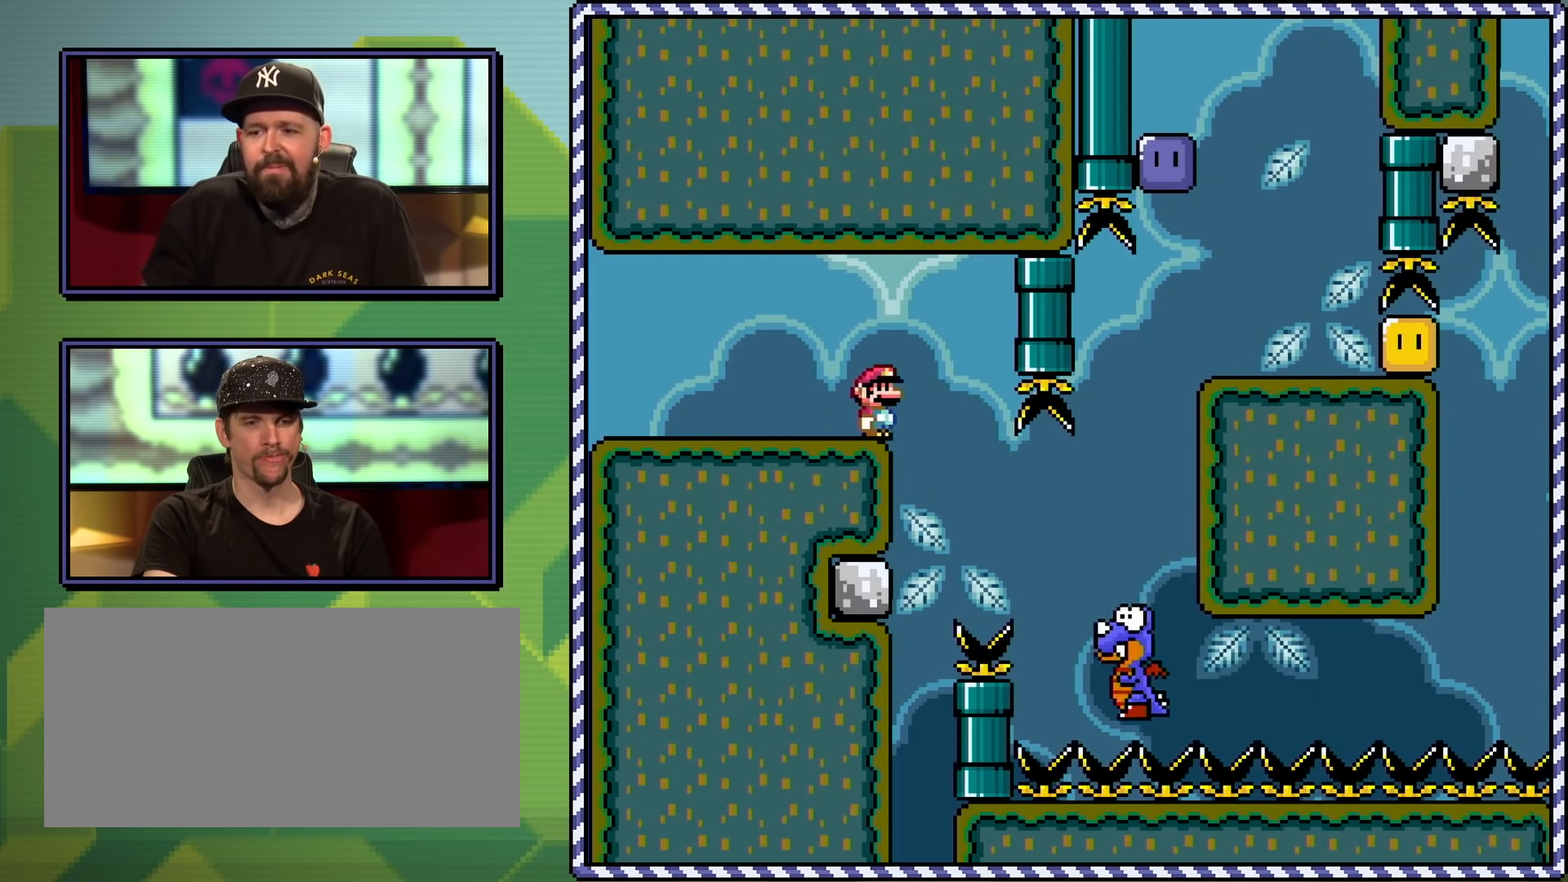
{"buttons": ["B", "Y"], "events": [[167, "DPAD_RIGHT", "up"]]}
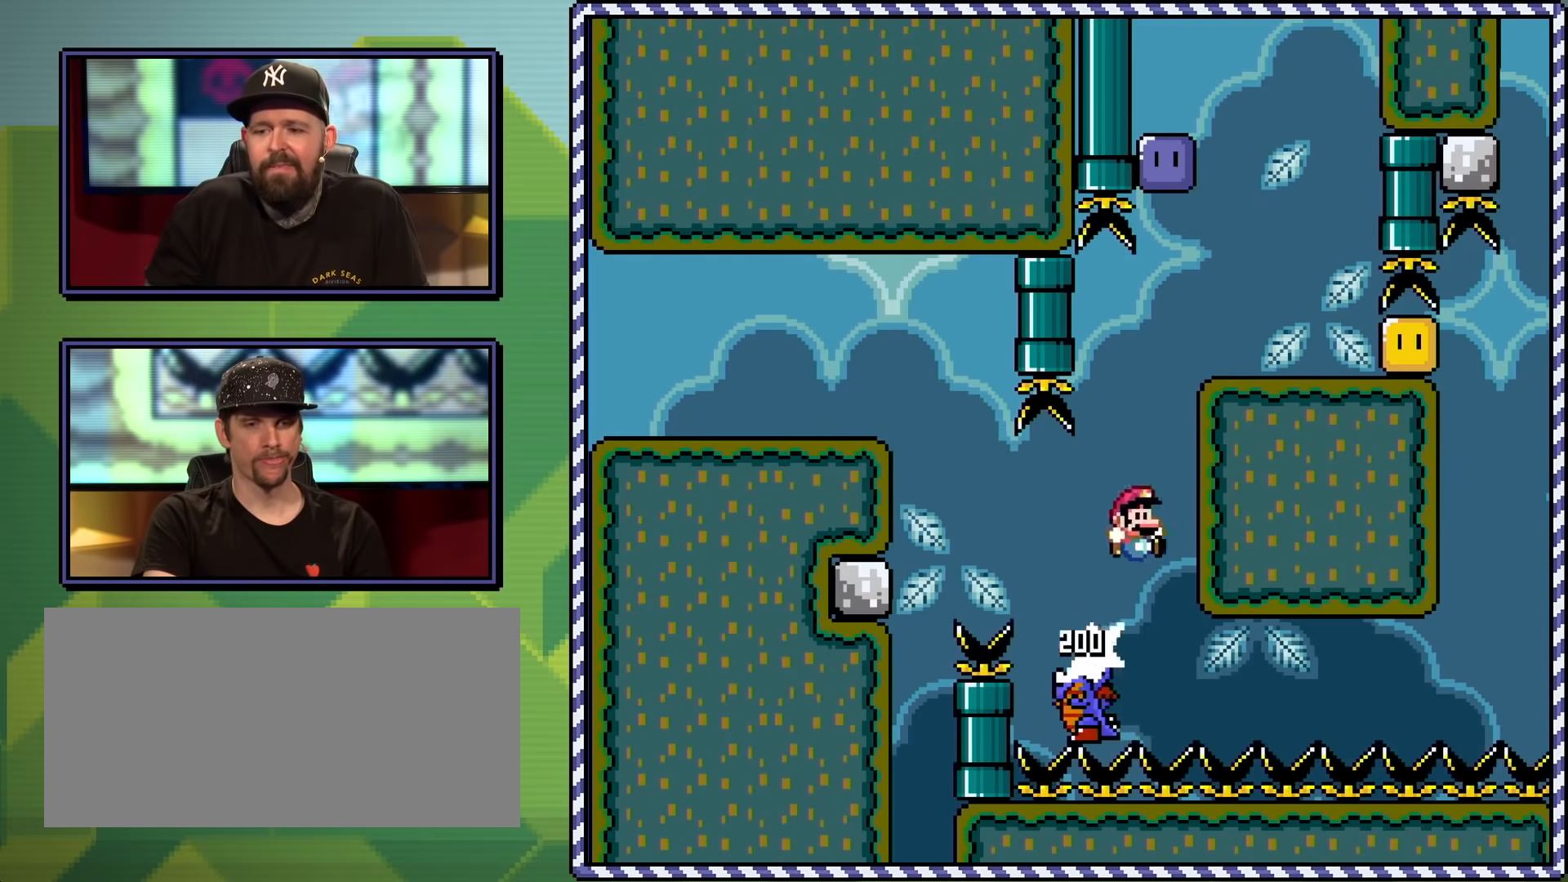
{"buttons": ["Y", "DPAD_RIGHT"], "events": [[284, "DPAD_RIGHT", "down"], [467, "B", "up"]]}
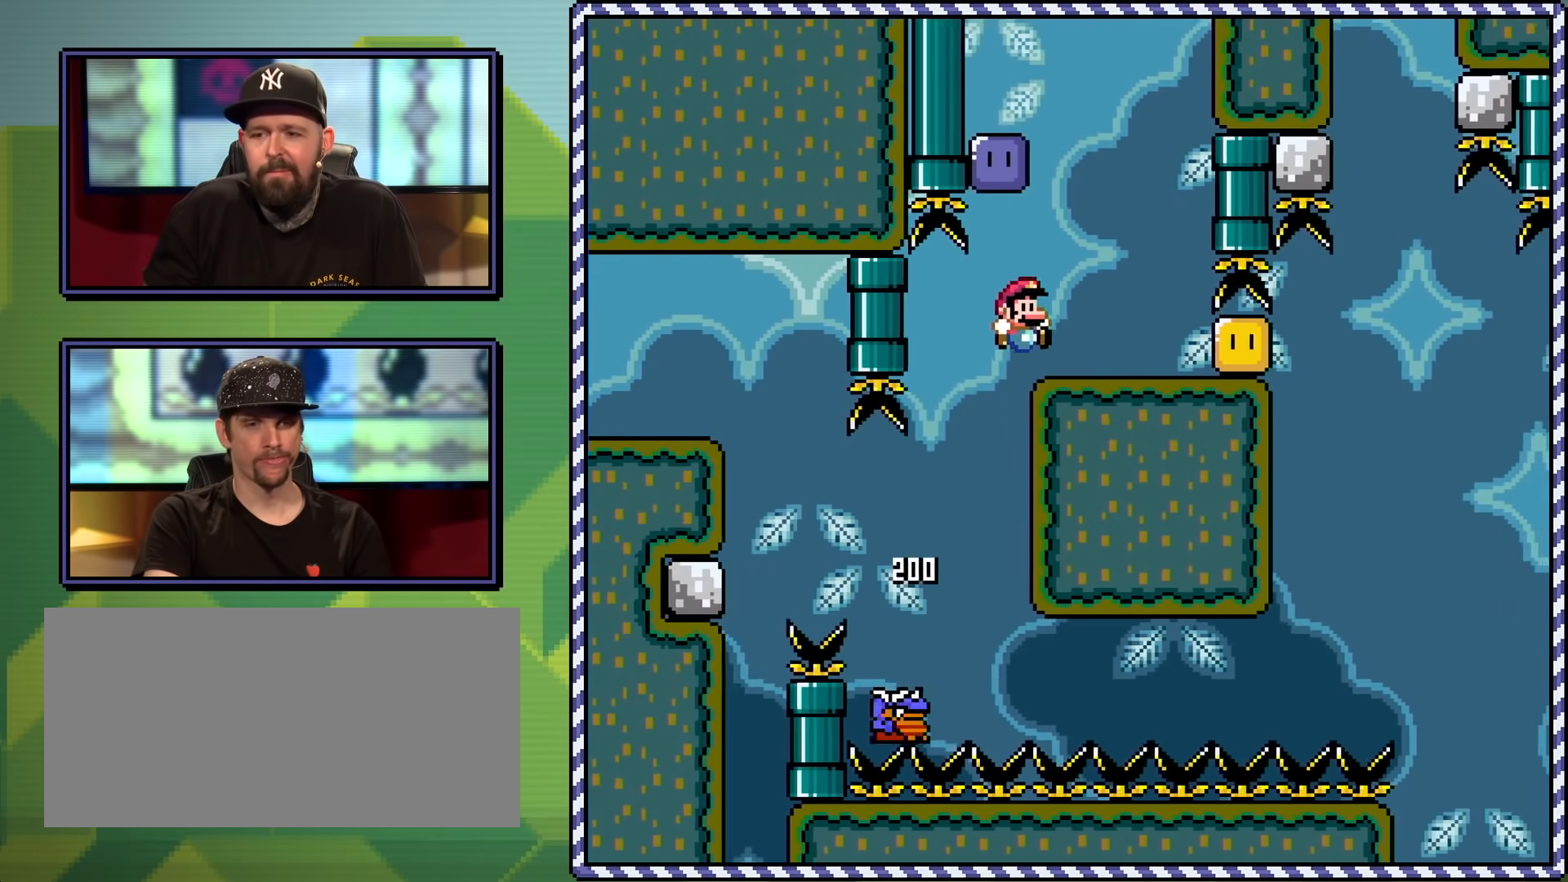
{"buttons": ["B", "Y", "DPAD_UP", "DPAD_LEFT"], "events": [[134, "DPAD_RIGHT", "up"], [167, "B", "down"], [267, "DPAD_LEFT", "down"], [301, "DPAD_UP", "down"]]}
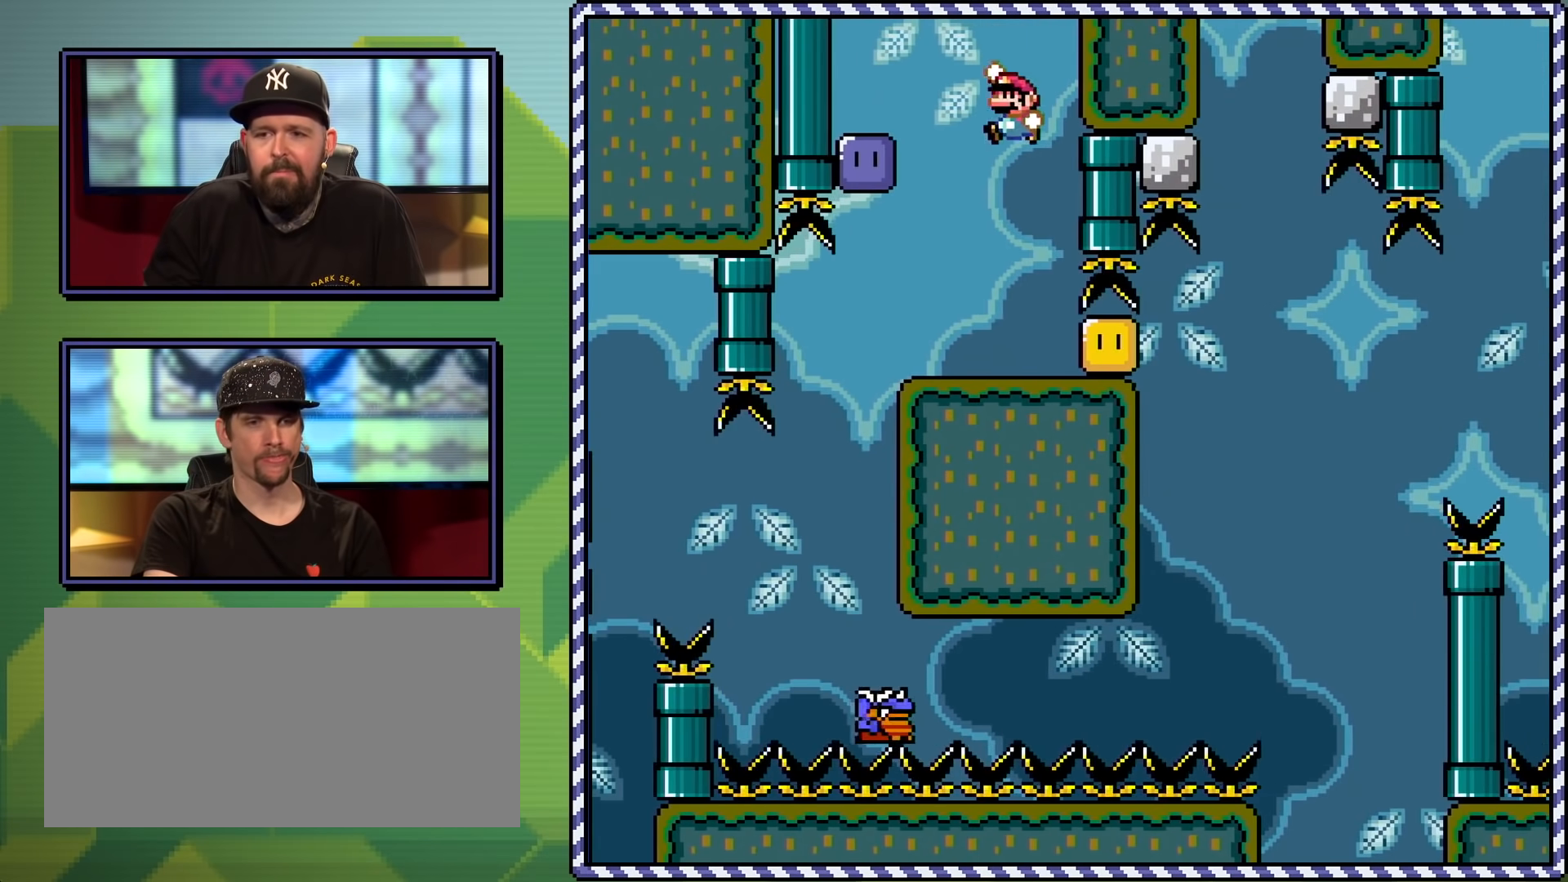
{"buttons": ["Y", "DPAD_RIGHT"], "events": [[200, "B", "up"], [200, "DPAD_UP", "up"], [267, "DPAD_LEFT", "up"], [400, "DPAD_RIGHT", "down"], [417, "Y", "up"], [500, "Y", "down"]]}
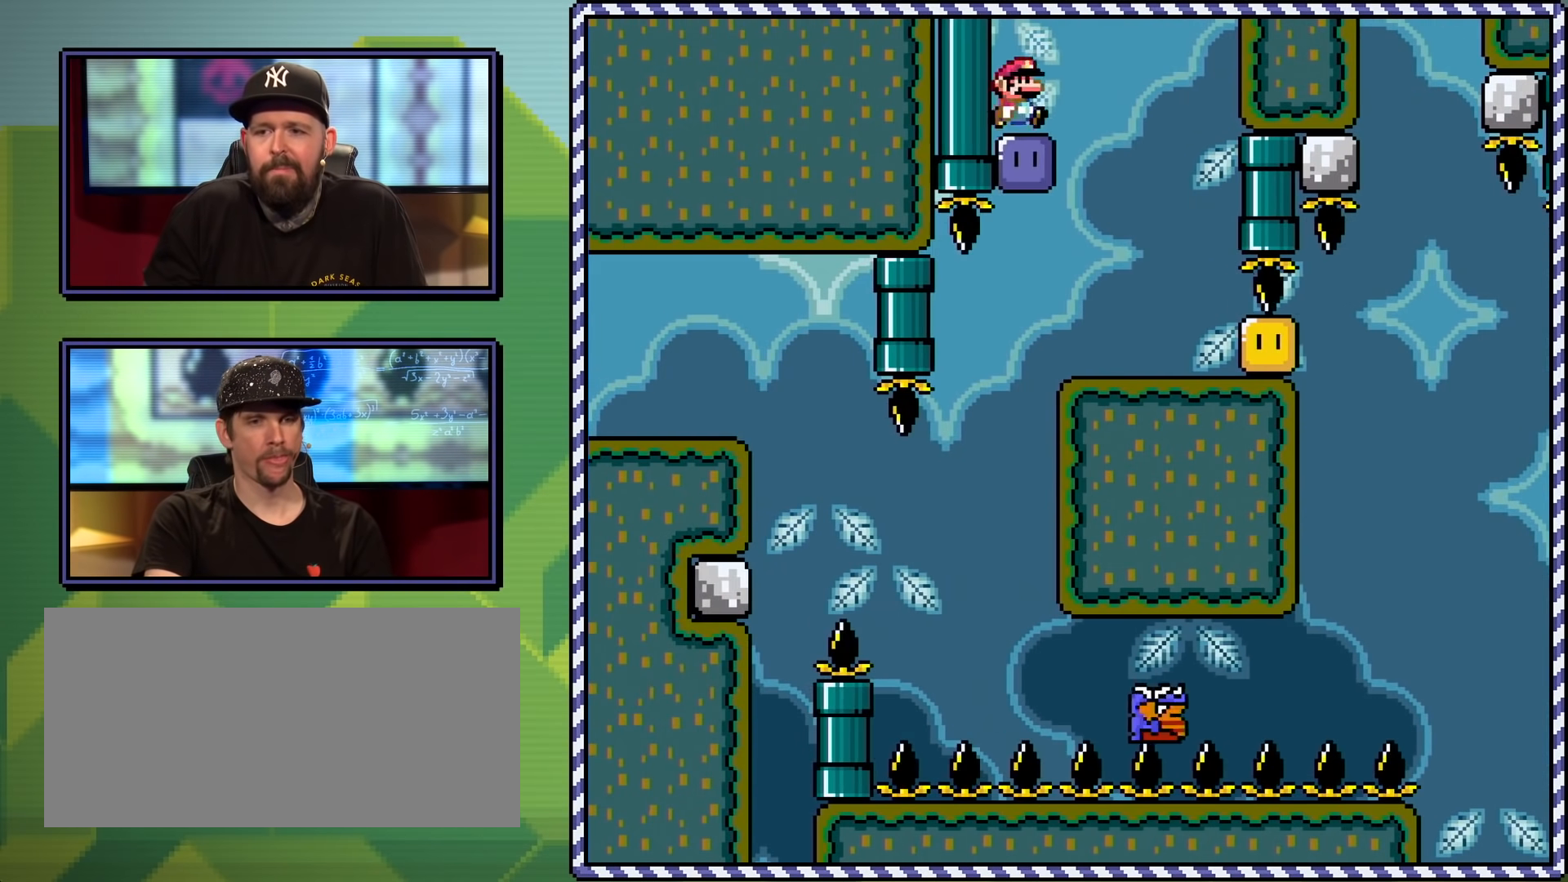
{"buttons": ["Y"], "events": [[418, "Y", "up"], [484, "DPAD_RIGHT", "up"], [484, "Y", "down"]]}
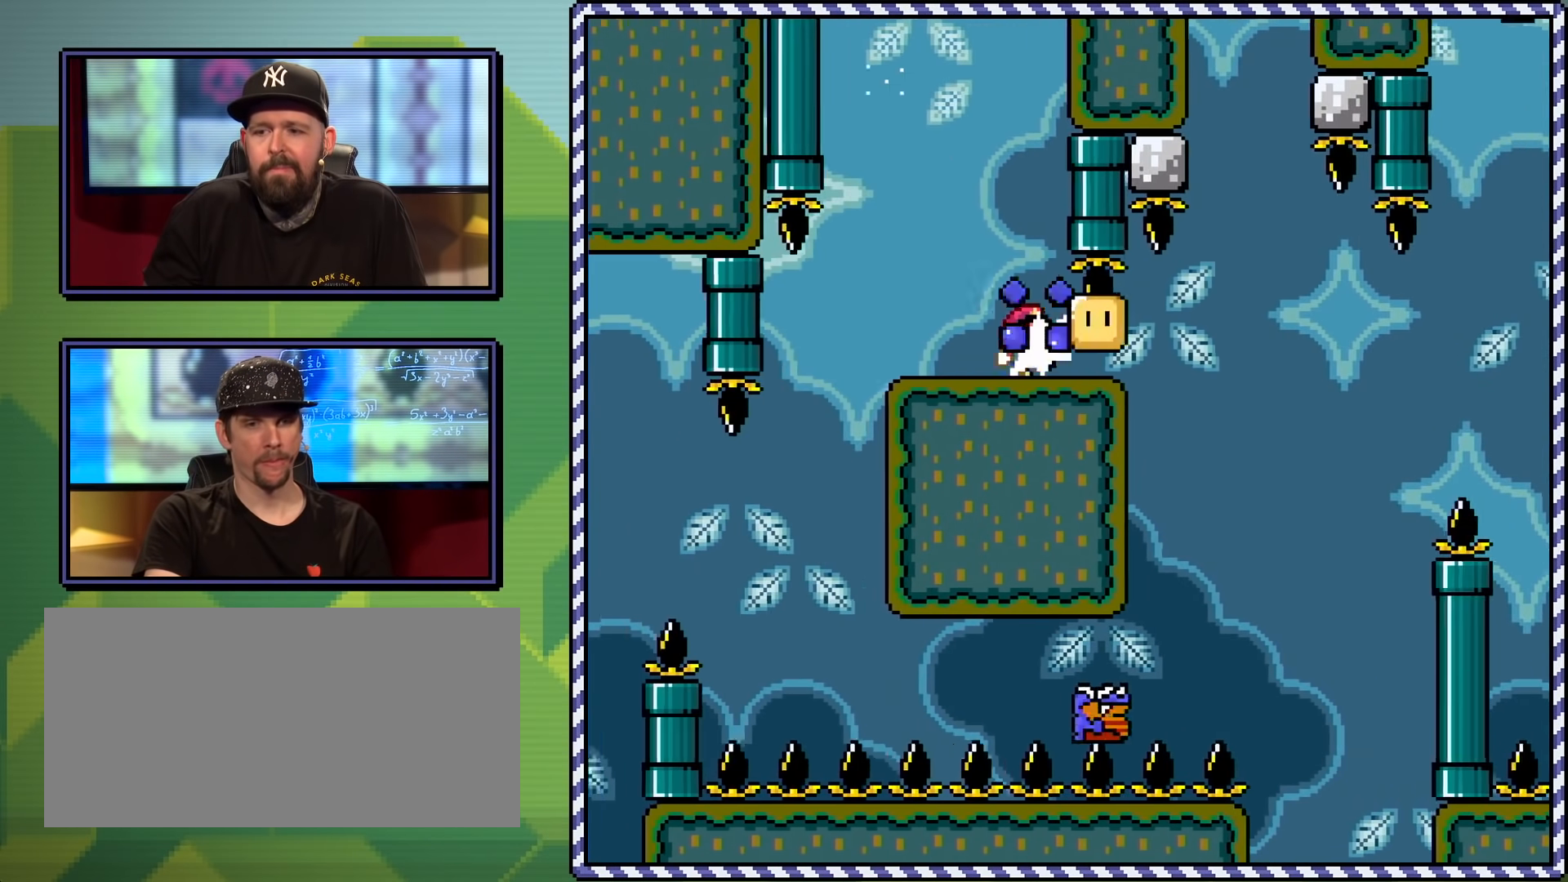
{"buttons": ["Y"], "events": [[33, "DPAD_RIGHT", "down"], [500, "DPAD_RIGHT", "up"]]}
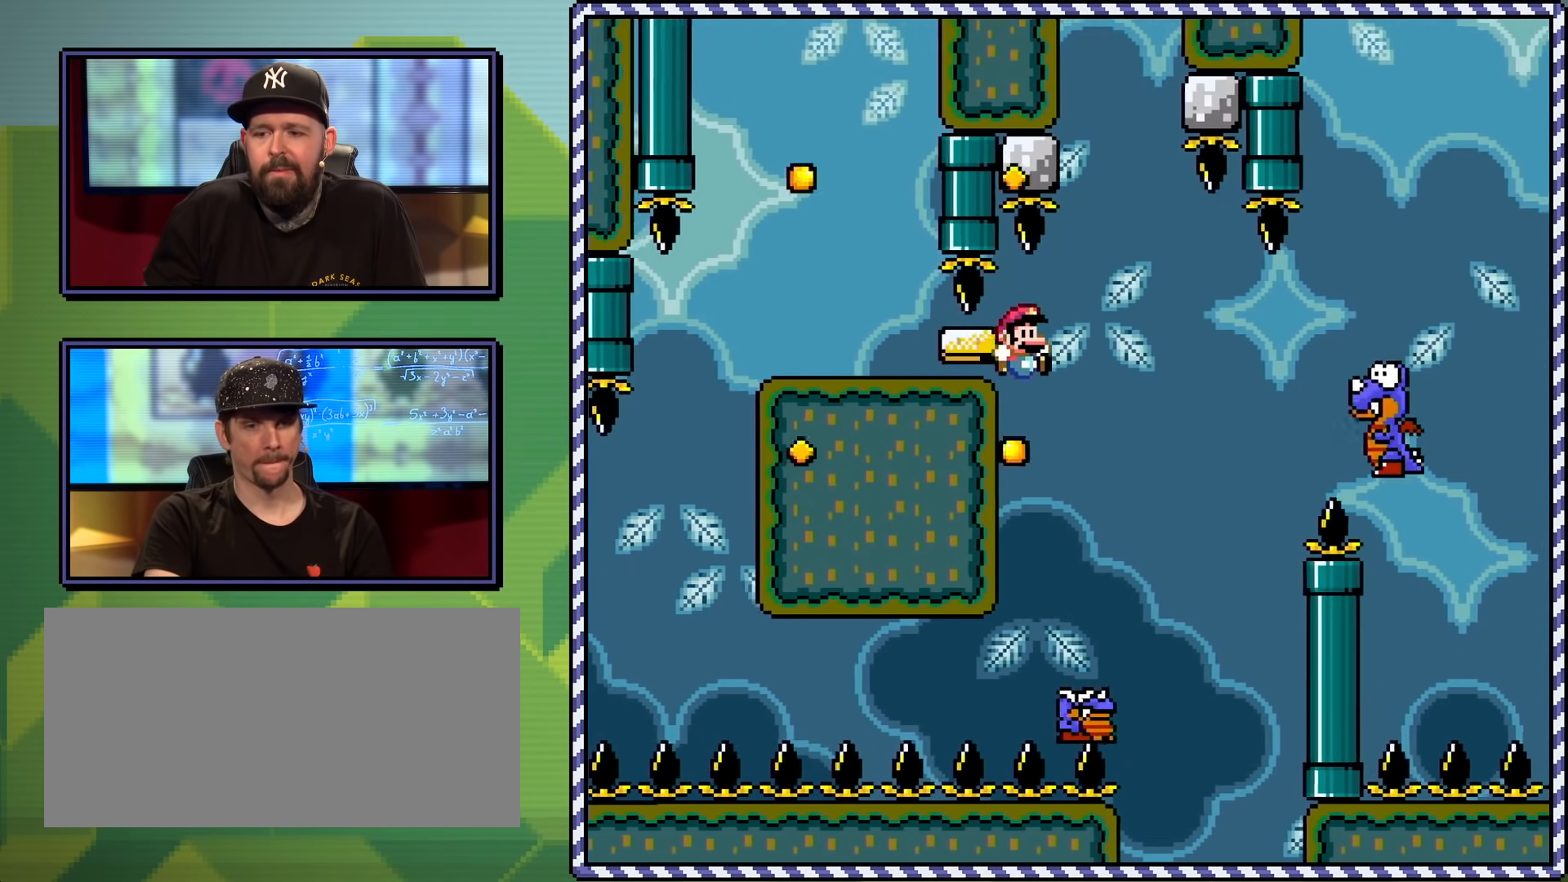
{"buttons": ["B", "Y"], "events": [[234, "B", "down"], [234, "DPAD_LEFT", "down"], [334, "DPAD_LEFT", "up"]]}
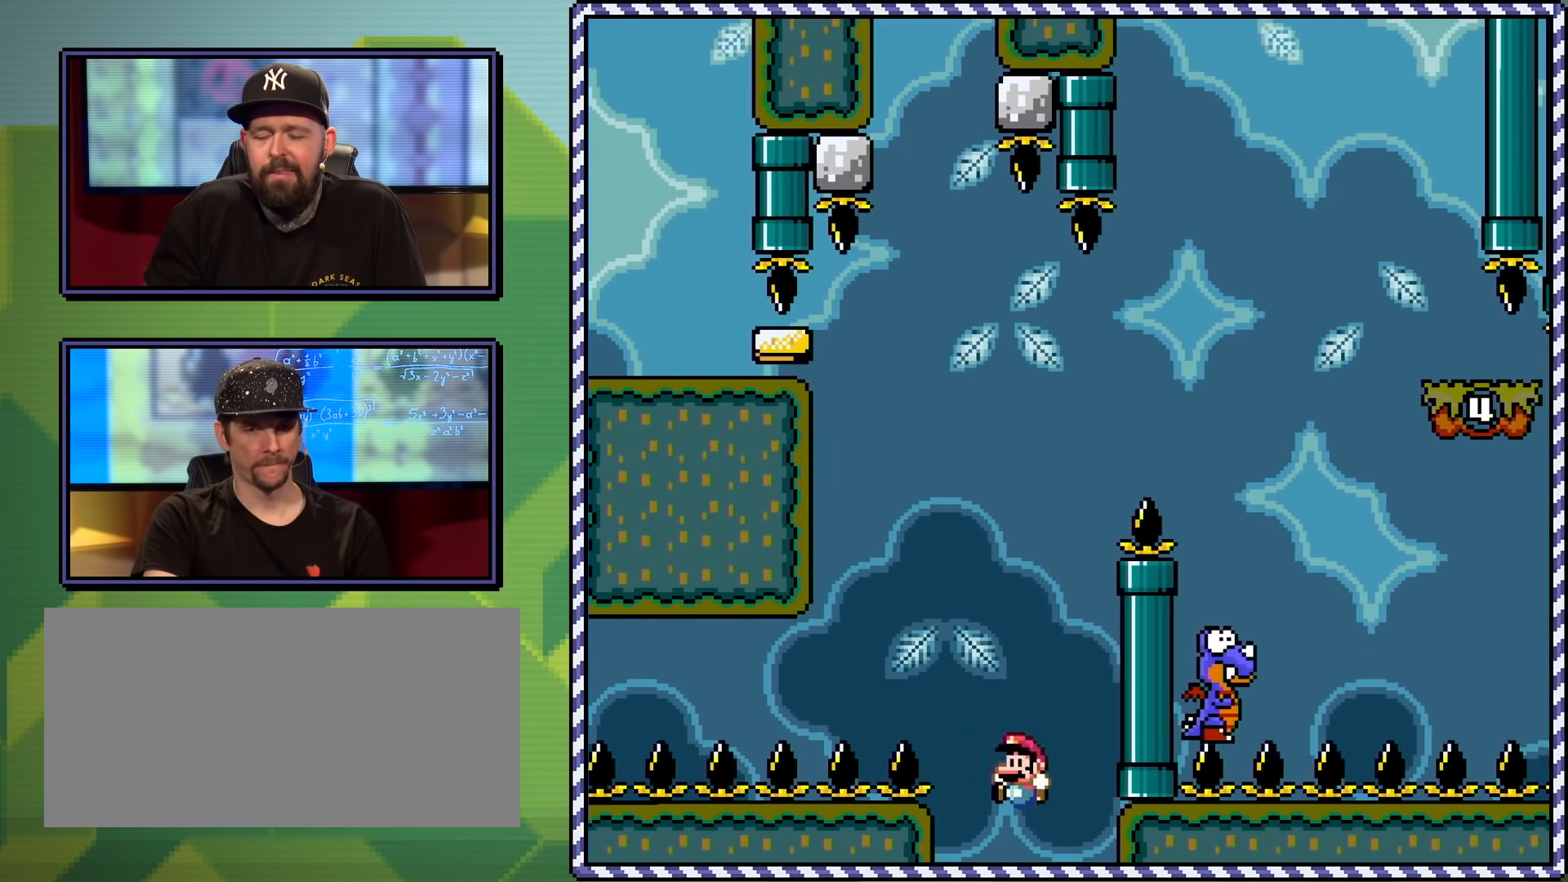
{"buttons": ["Y"], "events": [[267, "B", "up"], [367, "Y", "up"], [467, "Y", "down"]]}
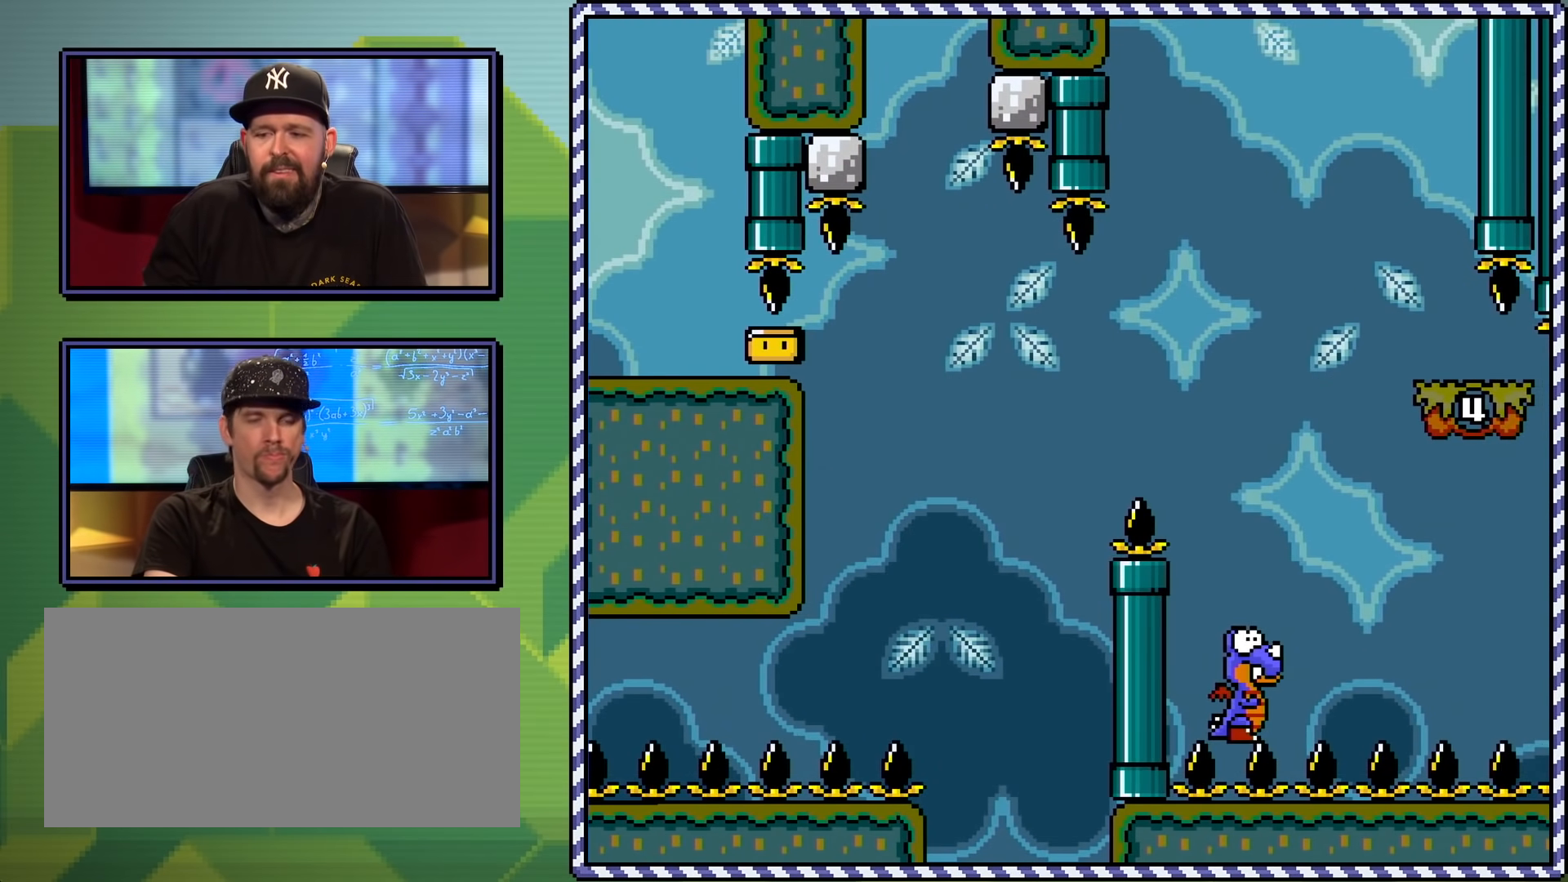
{"buttons": ["Y"], "events": [[101, "Y", "up"], [167, "Y", "down"], [317, "Y", "up"], [384, "Y", "down"]]}
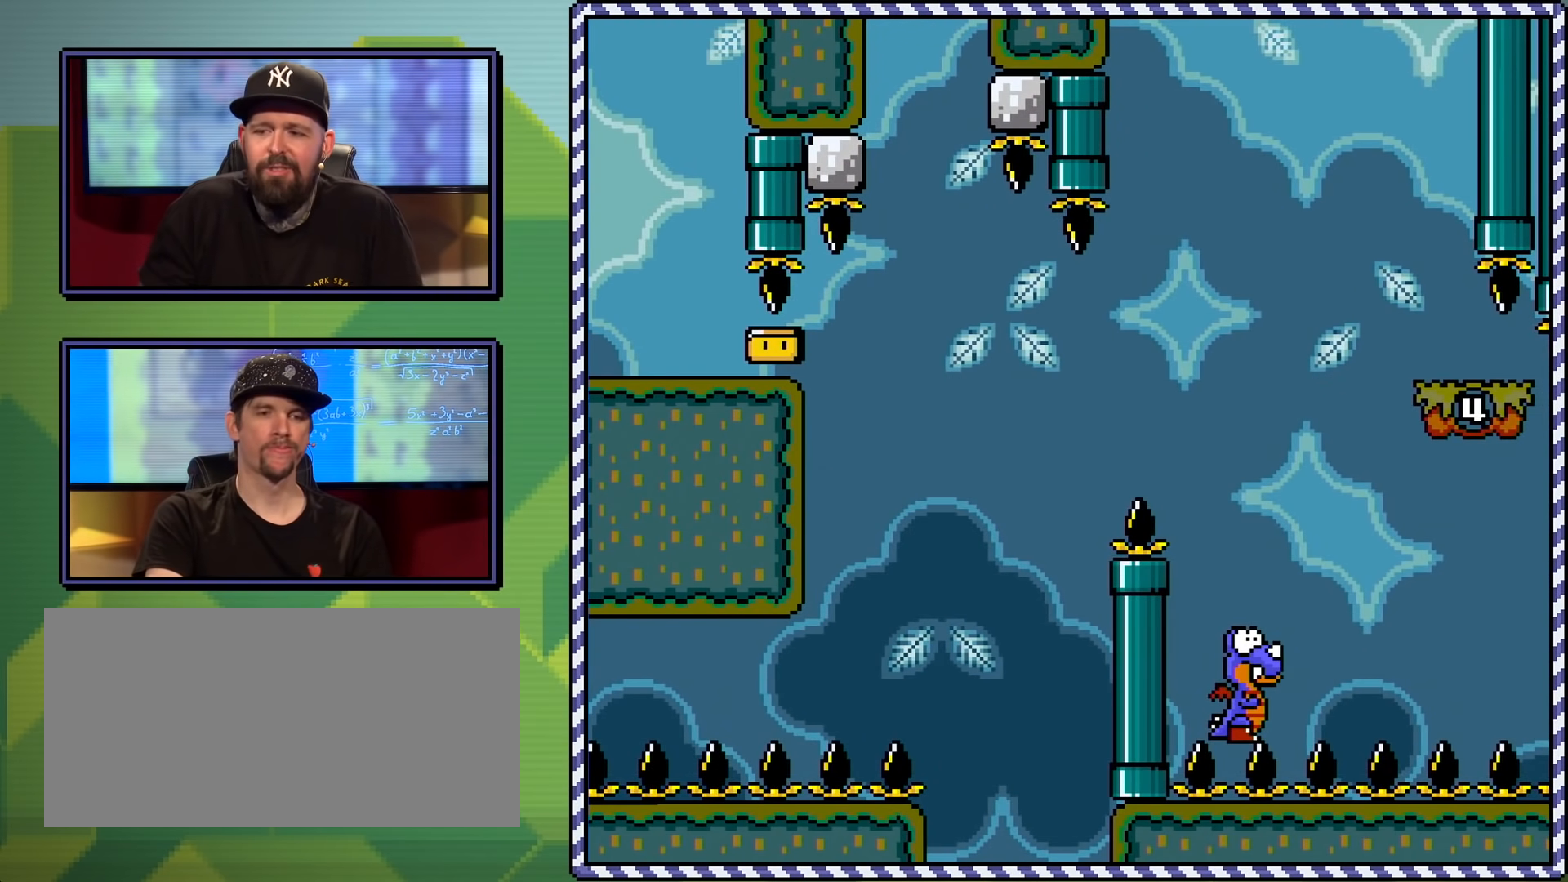
{"buttons": [], "events": [[117, "Y", "up"], [250, "Y", "down"], [500, "Y", "up"]]}
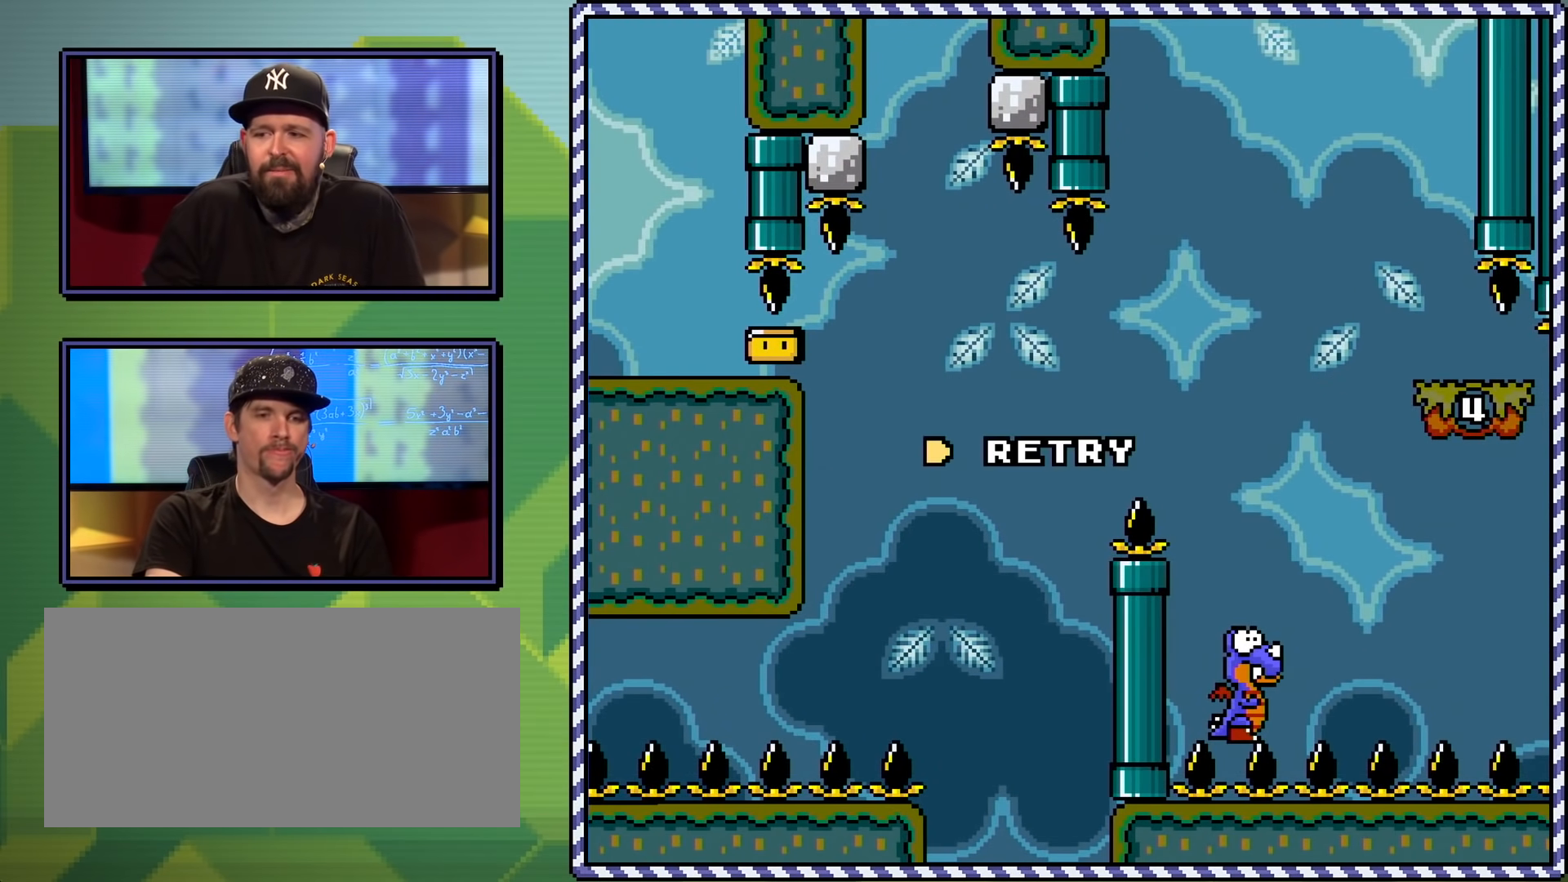
{"buttons": [], "events": [[117, "B", "down"], [151, "Y", "down"], [201, "Y", "up"], [301, "B", "up"]]}
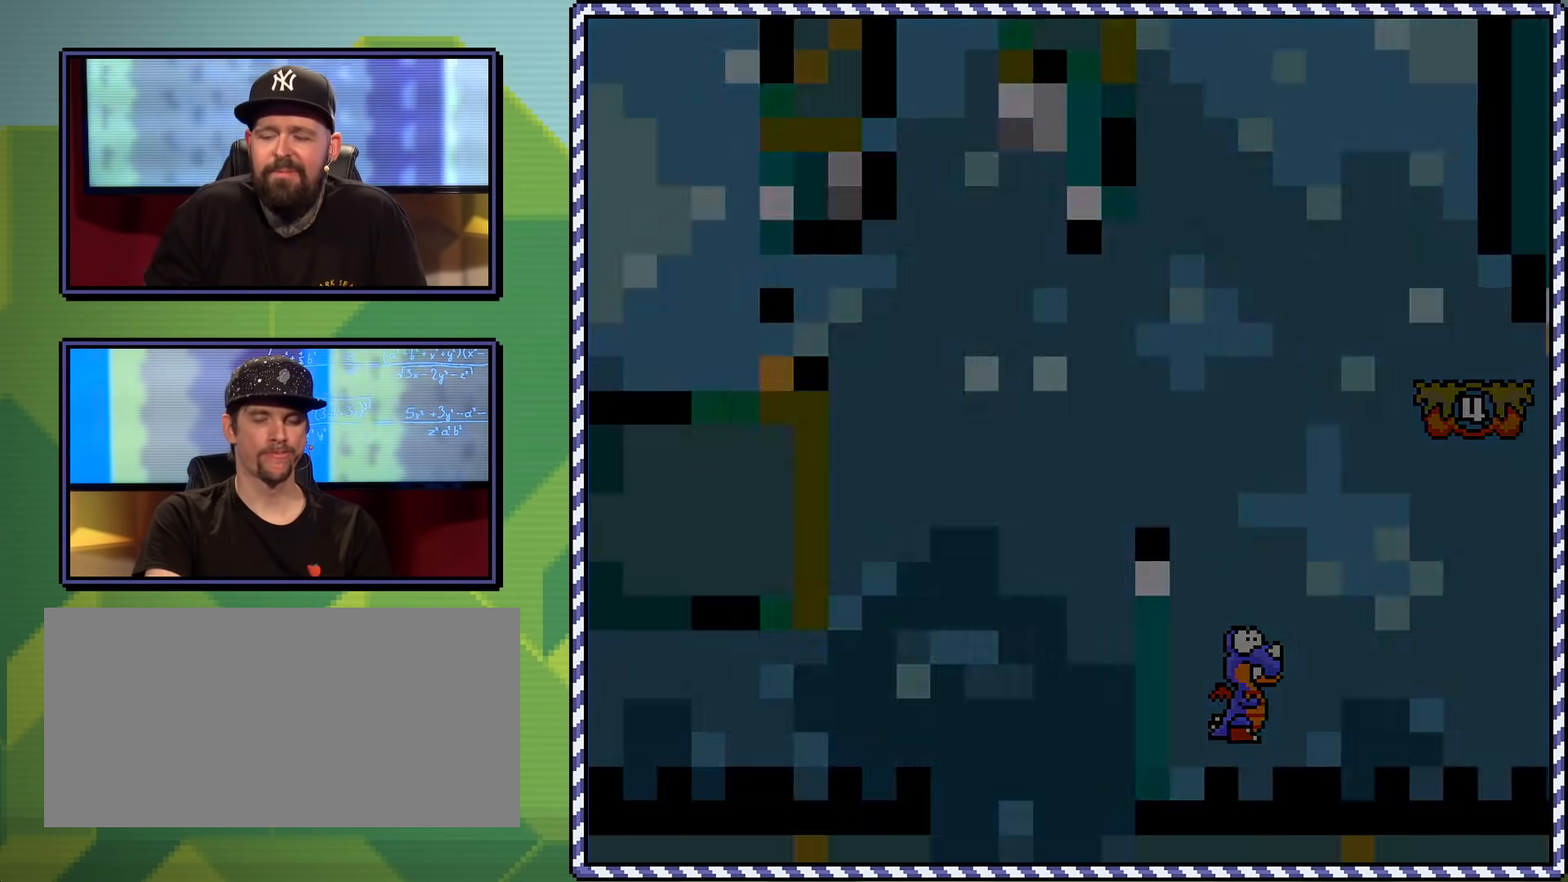
{"buttons": ["Y"], "events": [[434, "Y", "down"]]}
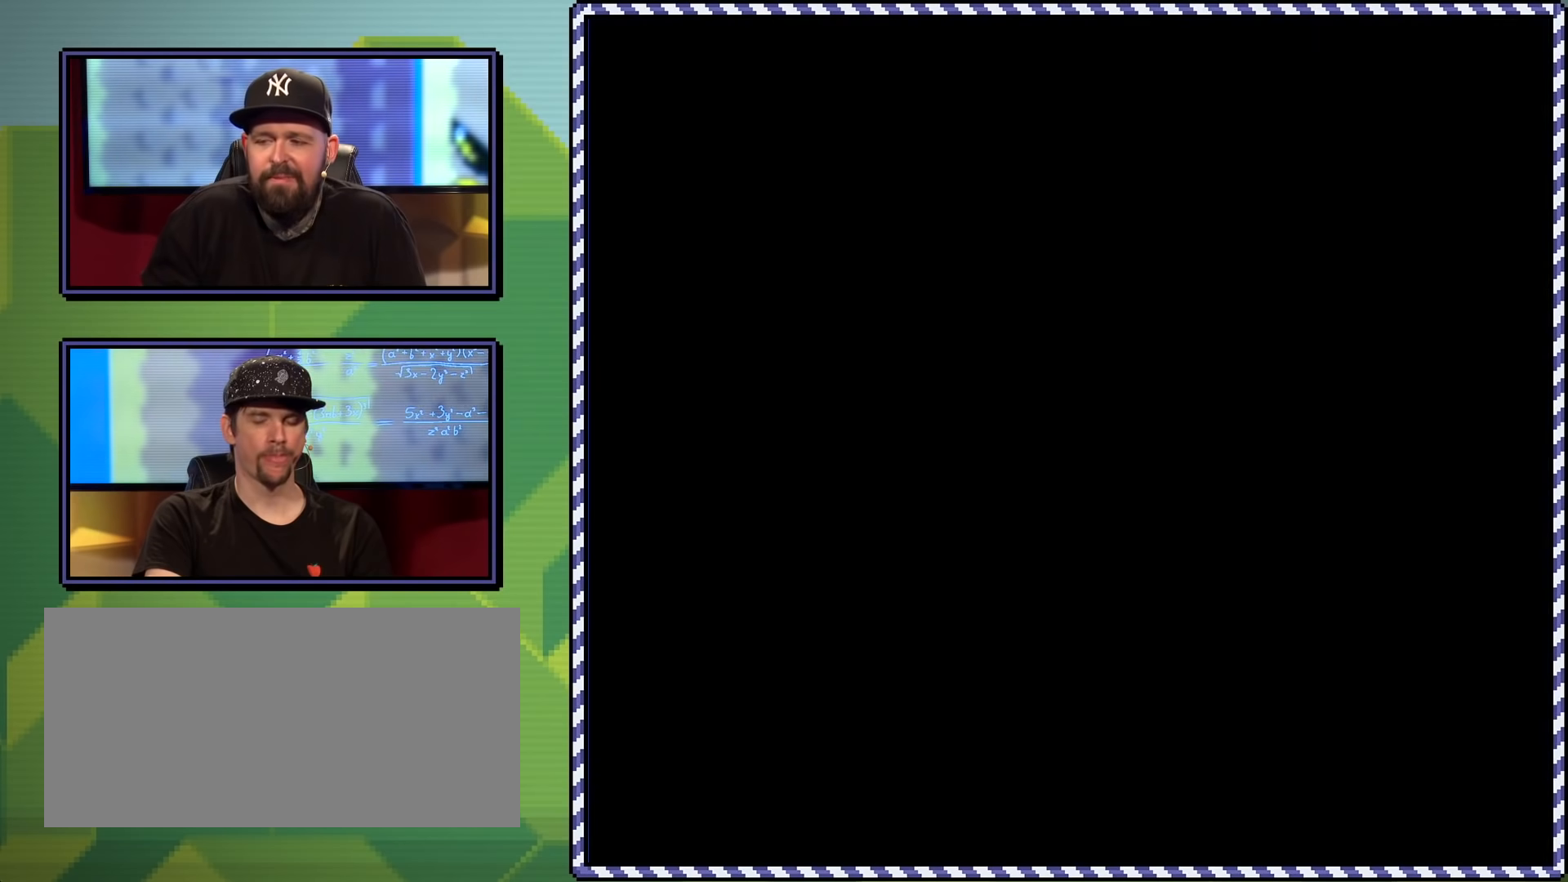
{"buttons": ["Y"], "events": []}
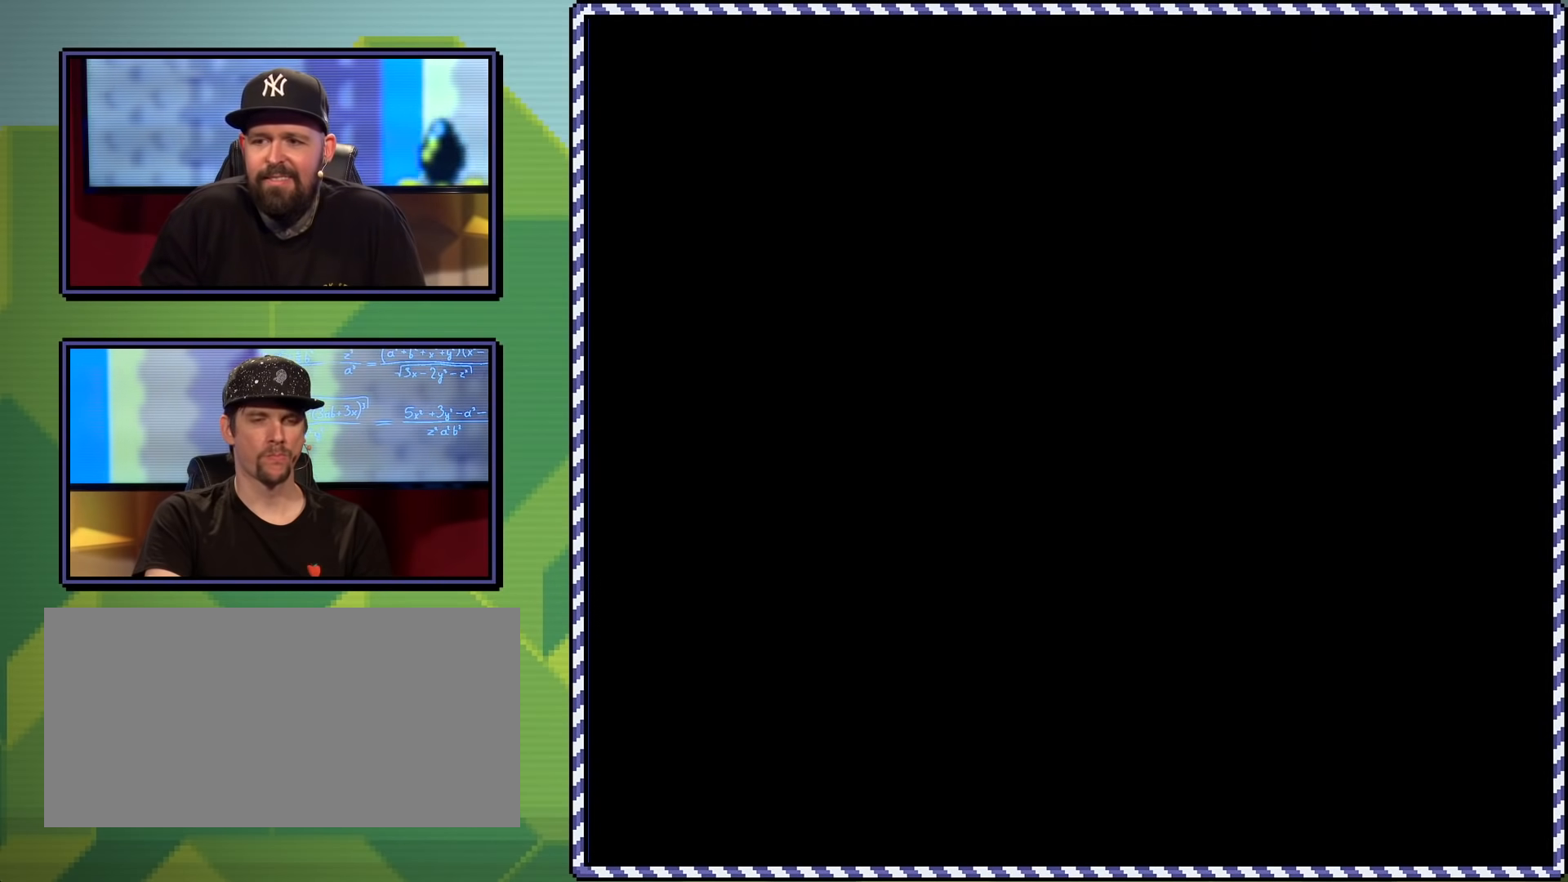
{"buttons": ["Y", "DPAD_RIGHT"], "events": [[284, "DPAD_RIGHT", "down"]]}
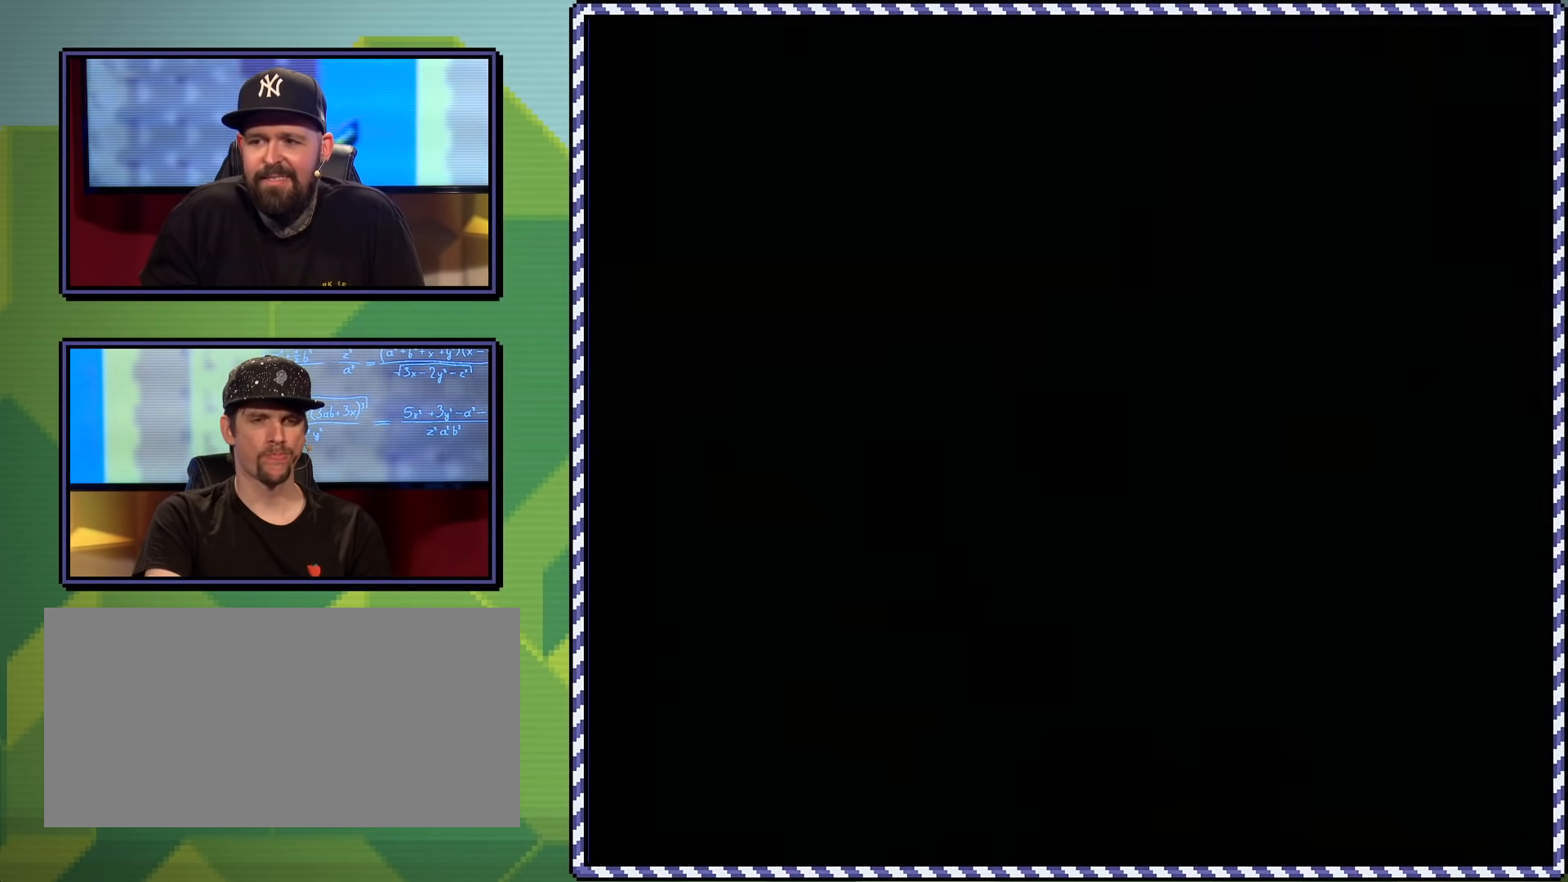
{"buttons": ["Y", "DPAD_RIGHT"], "events": [[201, "DPAD_RIGHT", "up"], [317, "DPAD_RIGHT", "down"]]}
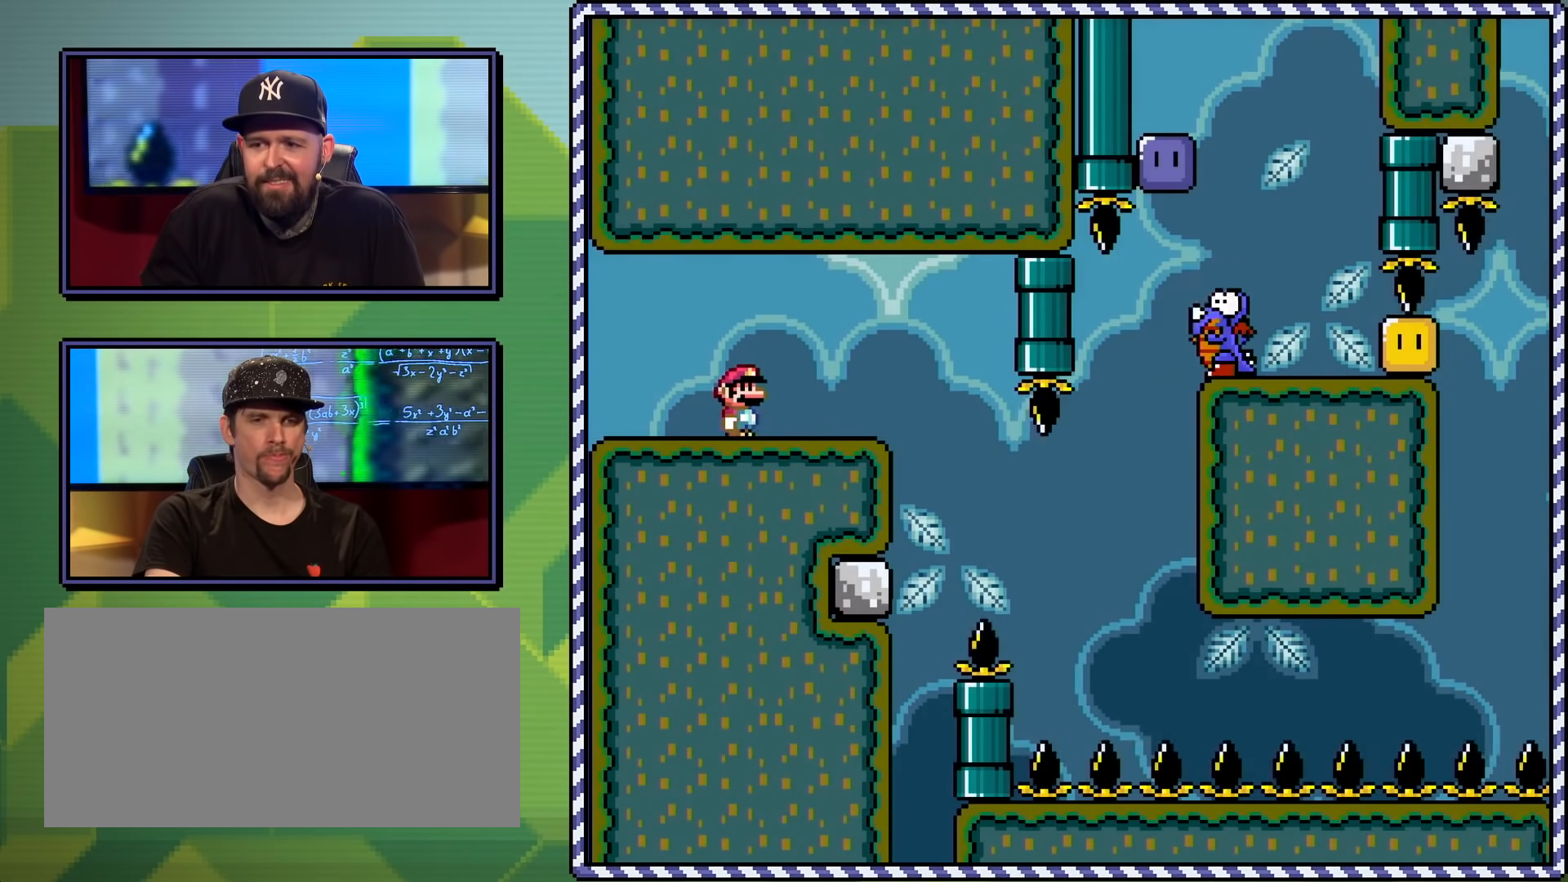
{"buttons": ["Y", "DPAD_RIGHT"], "events": [[133, "DPAD_RIGHT", "up"], [434, "DPAD_RIGHT", "down"]]}
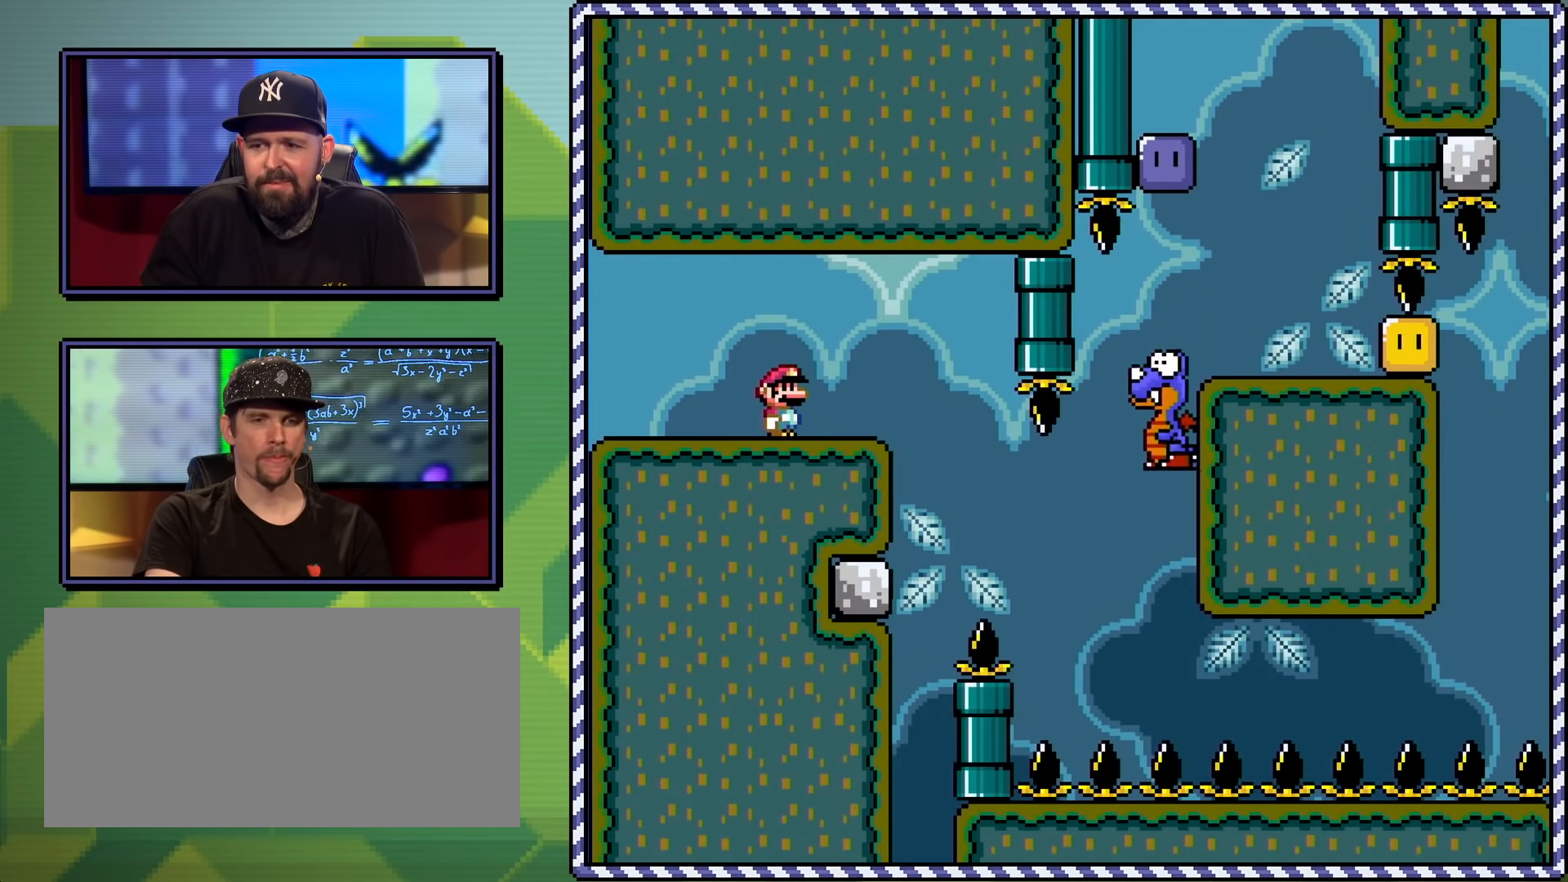
{"buttons": ["Y", "DPAD_RIGHT"], "events": [[334, "DPAD_RIGHT", "up"], [434, "DPAD_RIGHT", "down"]]}